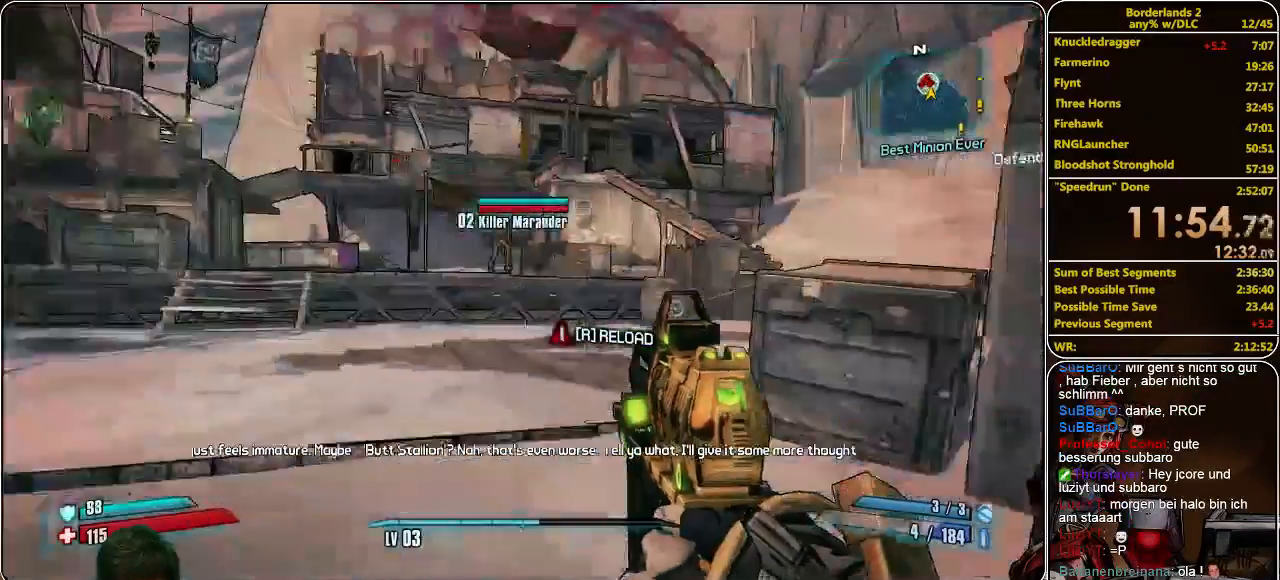
Gameplay with keyboard and mouse; each line is a JSON object with the keys and mouse buttons held at the frame after it. "events" lists presses ("down") and releases ("up") of "a", "alt", "c", "ctrl", "d", "e", "f", "q", "r", "s", "shift", "space", "tab", "v", "w", "x", "z", "mouse_left", "mouse_middle", "mouse_right", "mouse_wheel_up" and "mouse_wheel_down" between this image and that frame as [ms after this image, input, new state], when the widget could be followed in between. "mouse_left", "mouse_middle", "mouse_right", "mouse_wheel_up", "mouse_wheel_down" = the "left", "middle", "right", "wheel_up", "wheel_down" buttons of the "mouse" list. No other keys are recorded. Mouse movement is not recorded.
{"keys": ["w"], "mouse": ["right"], "events": [[367, "mouse_right", "down"]]}
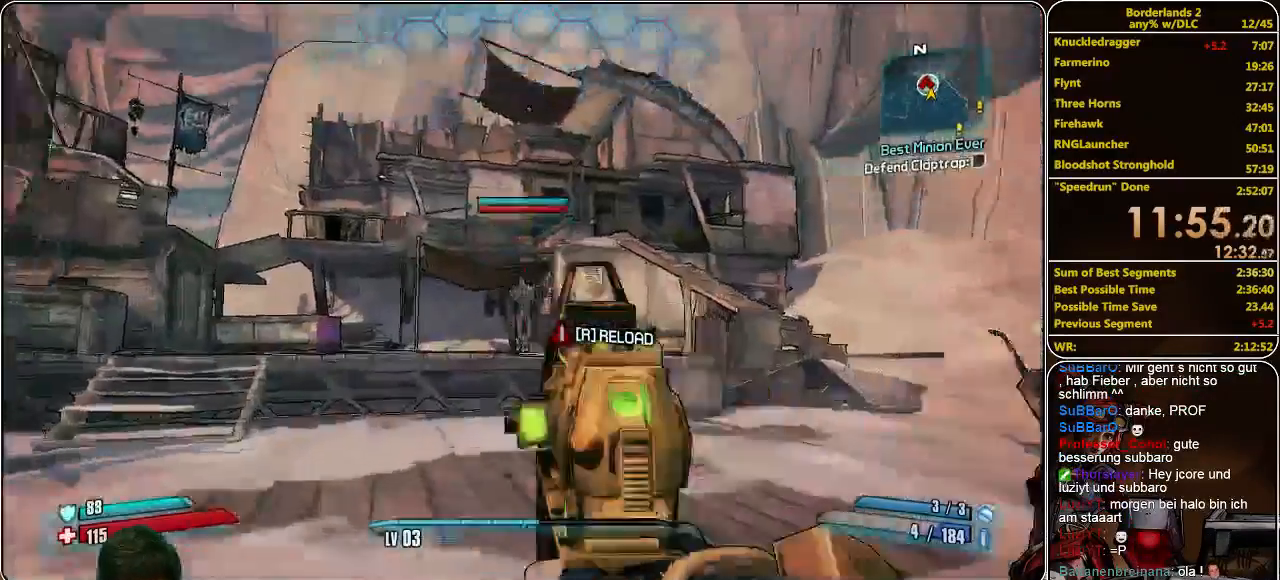
{"keys": ["s"], "mouse": ["right"], "events": [[67, "mouse_left", "down"], [67, "w", "up"], [133, "mouse_left", "up"], [233, "mouse_left", "down"], [333, "mouse_left", "up"], [367, "mouse_left", "down"], [467, "mouse_left", "up"], [467, "s", "down"]]}
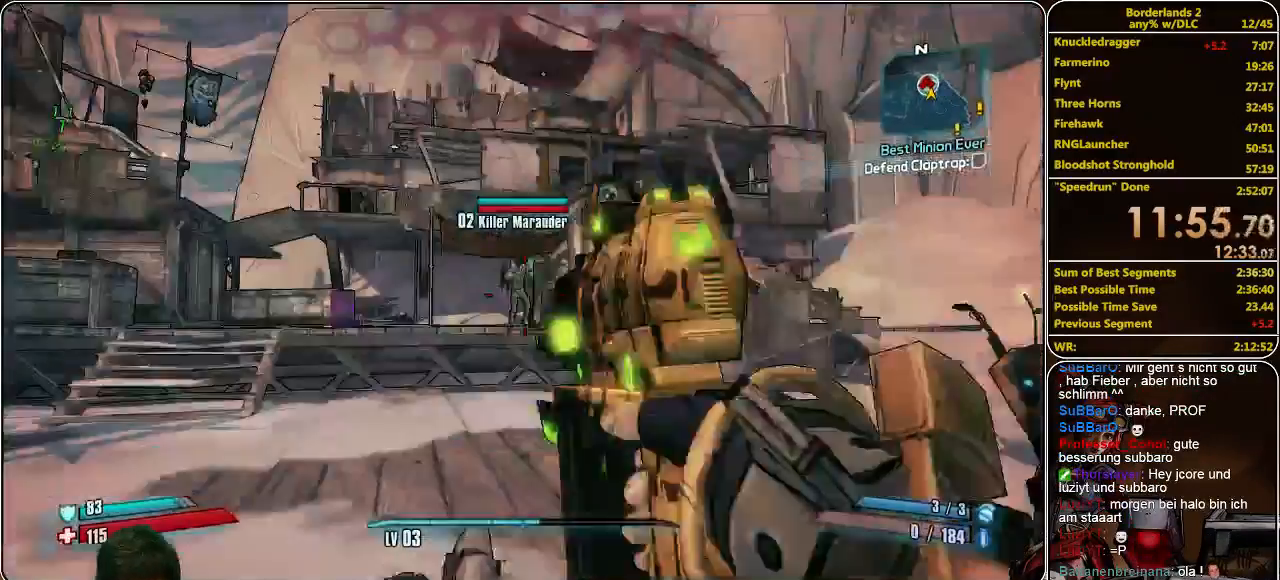
{"keys": ["w"], "mouse": [], "events": [[33, "mouse_left", "down"], [100, "mouse_left", "up"], [167, "mouse_right", "up"], [333, "s", "up"], [467, "w", "down"]]}
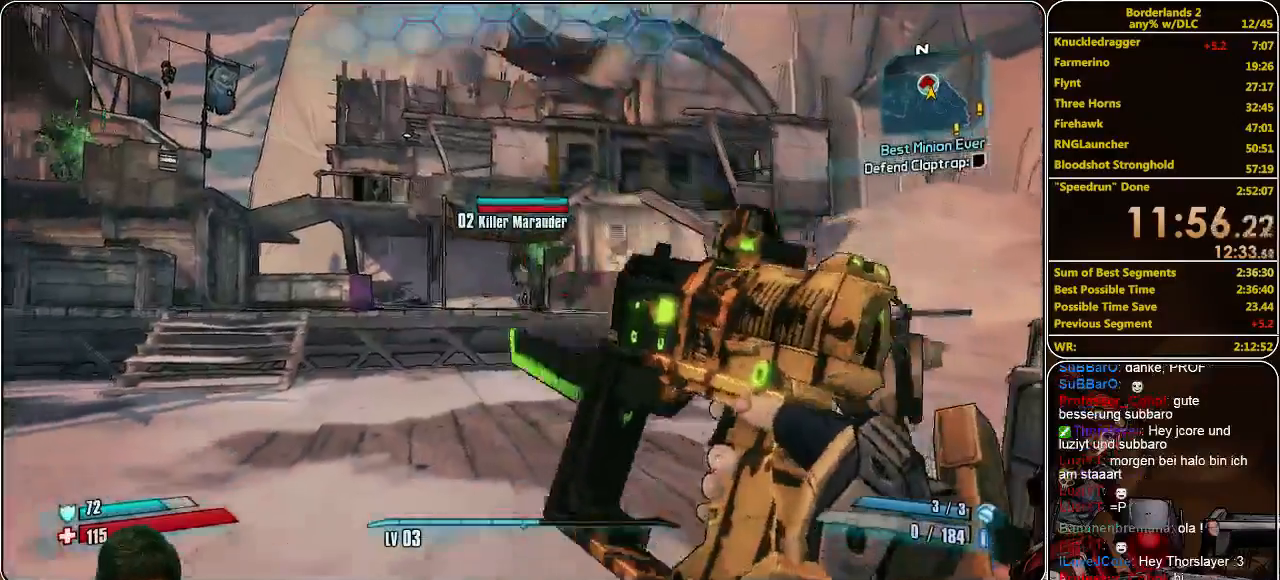
{"keys": ["w"], "mouse": [], "events": [[167, "w", "up"], [267, "s", "down"], [433, "s", "up"], [500, "w", "down"]]}
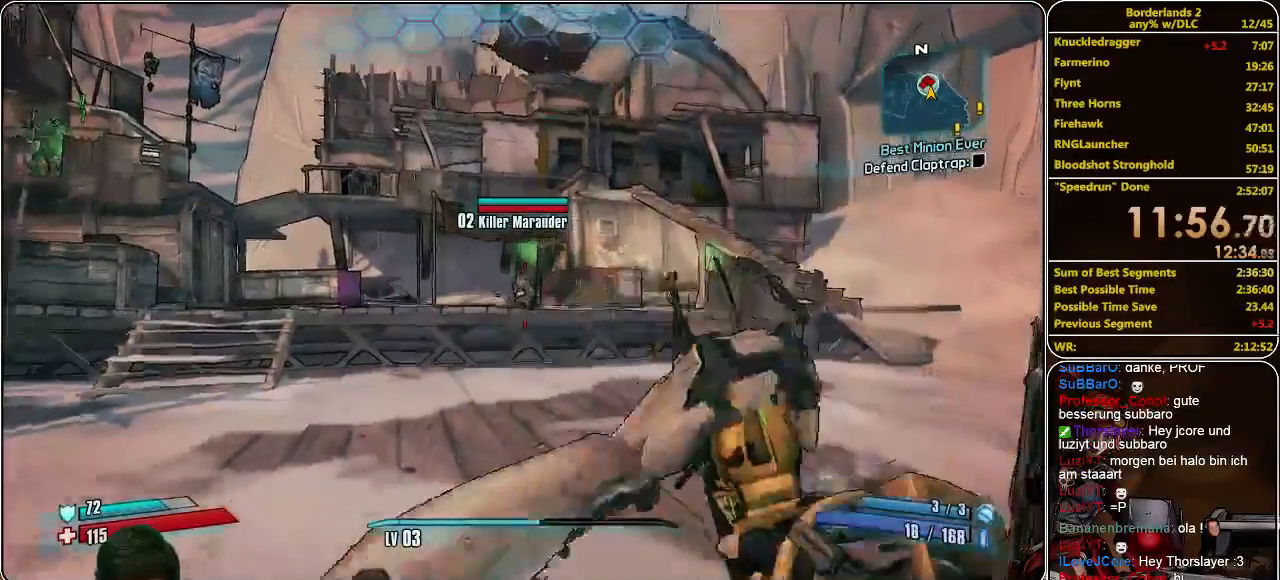
{"keys": ["w"], "mouse": ["right"], "events": [[367, "mouse_right", "down"]]}
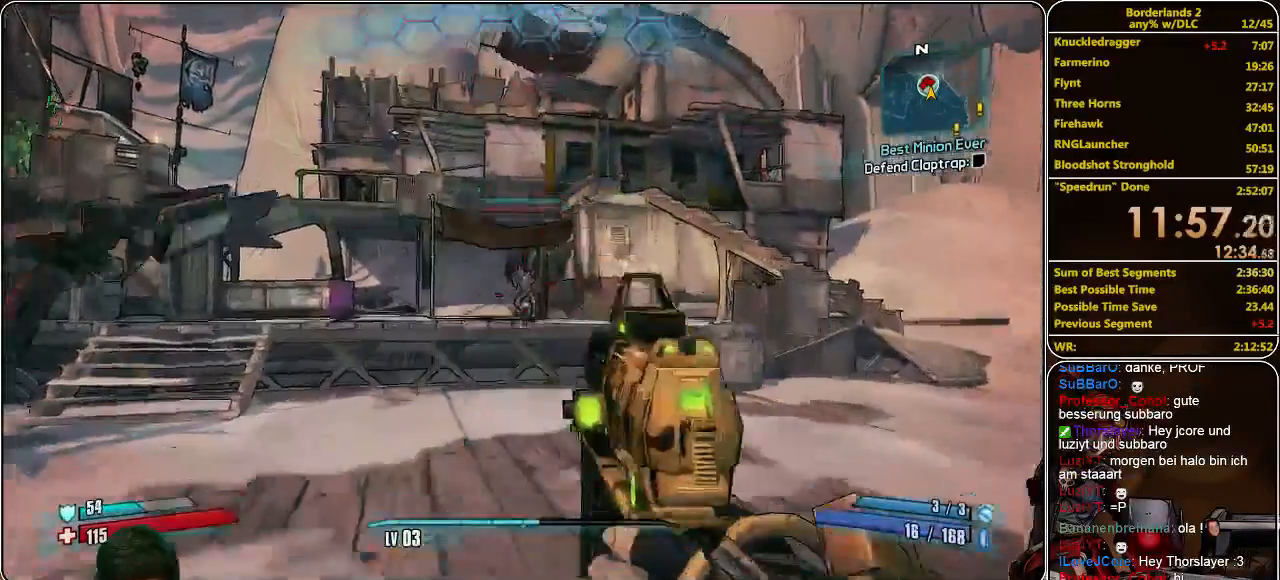
{"keys": ["w"], "mouse": ["left", "right"], "events": [[367, "mouse_left", "down"], [467, "mouse_left", "up"], [500, "mouse_left", "down"]]}
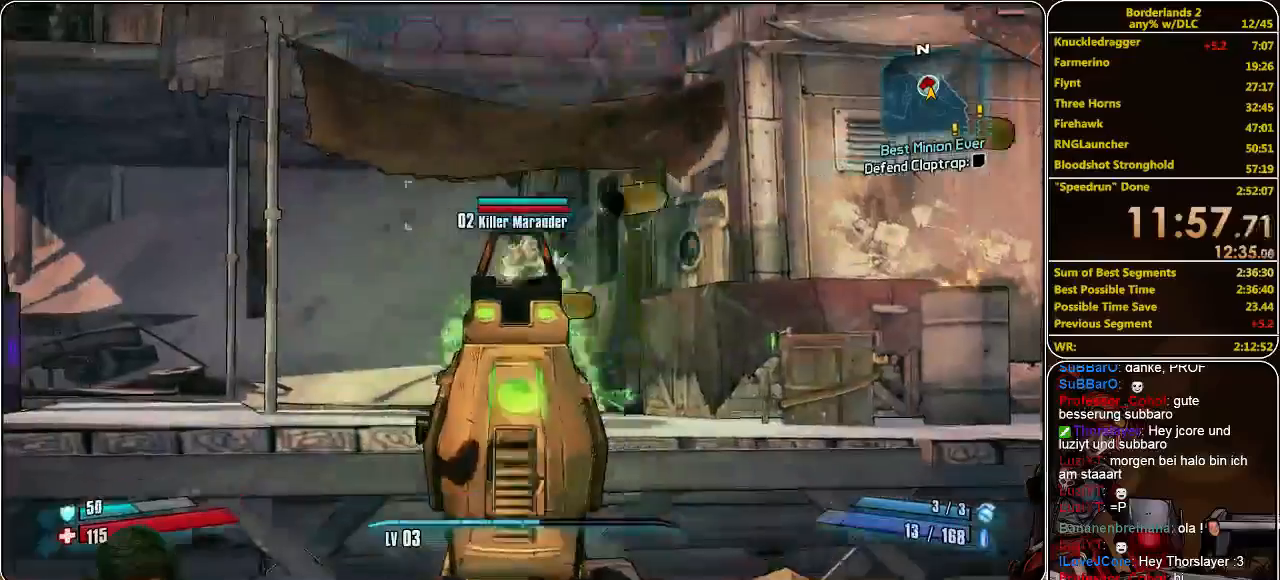
{"keys": ["w"], "mouse": ["left", "right"], "events": [[100, "mouse_left", "up"], [167, "mouse_left", "down"], [267, "mouse_left", "up"], [300, "mouse_left", "down"], [433, "mouse_left", "up"], [500, "mouse_left", "down"]]}
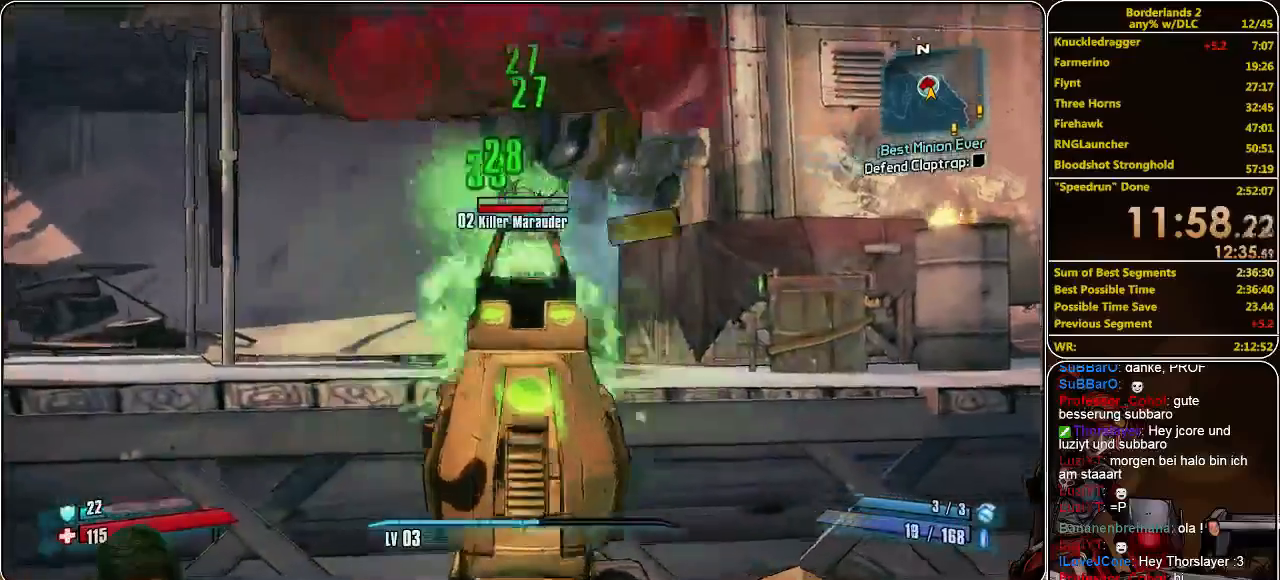
{"keys": ["w"], "mouse": ["right"], "events": [[67, "mouse_left", "up"], [133, "mouse_left", "down"], [267, "mouse_left", "up"], [300, "mouse_left", "down"], [400, "mouse_left", "up"]]}
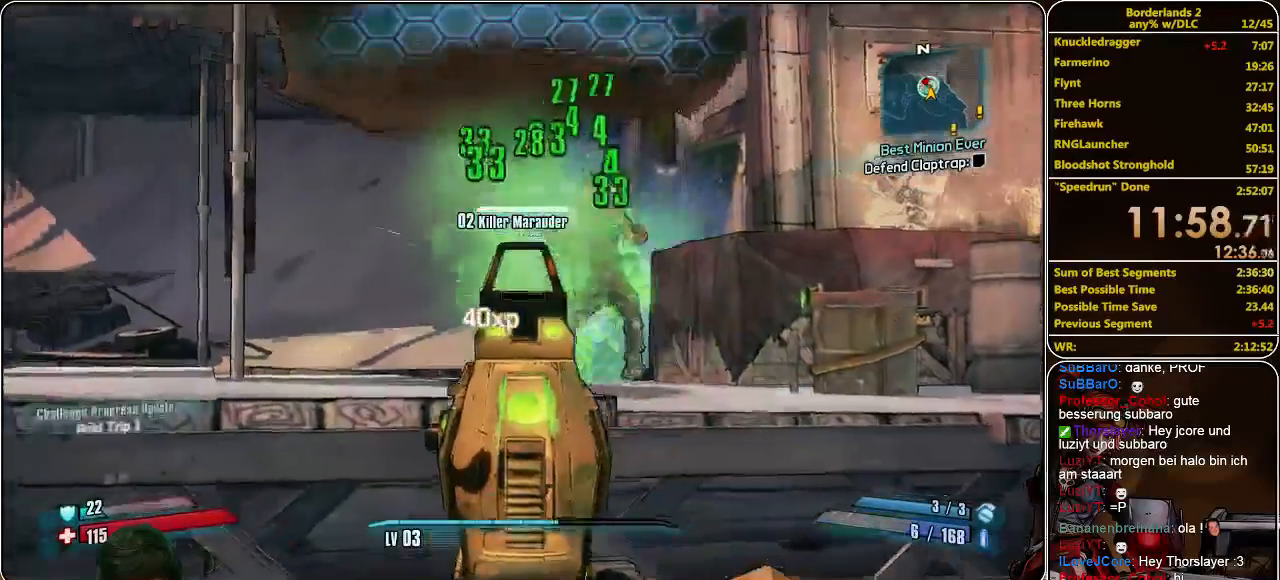
{"keys": ["a", "w"], "mouse": [], "events": [[67, "mouse_left", "down"], [133, "mouse_left", "up"], [233, "mouse_right", "up"], [267, "w", "up"], [300, "a", "down"], [500, "w", "down"]]}
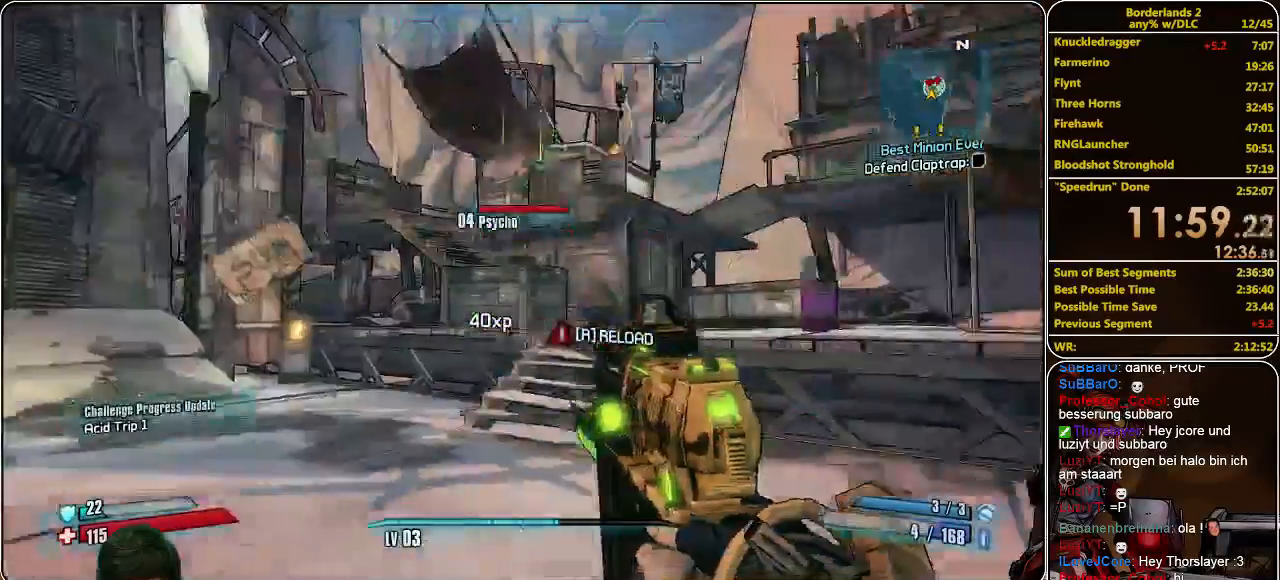
{"keys": ["a", "w"], "mouse": [], "events": []}
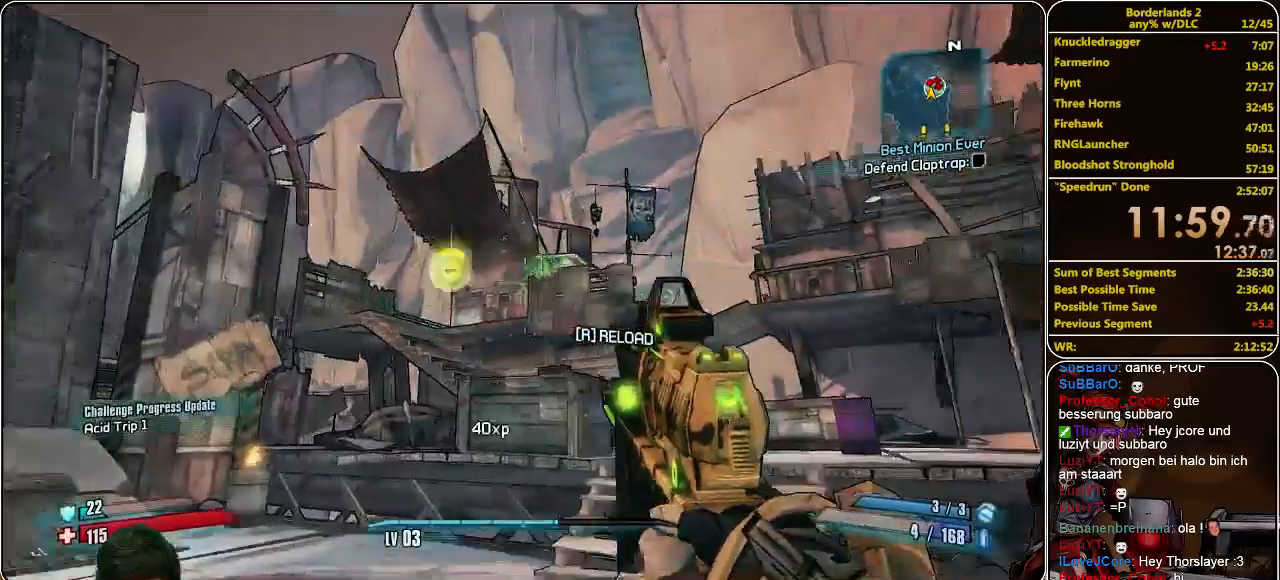
{"keys": ["a"], "mouse": [], "events": [[267, "w", "up"]]}
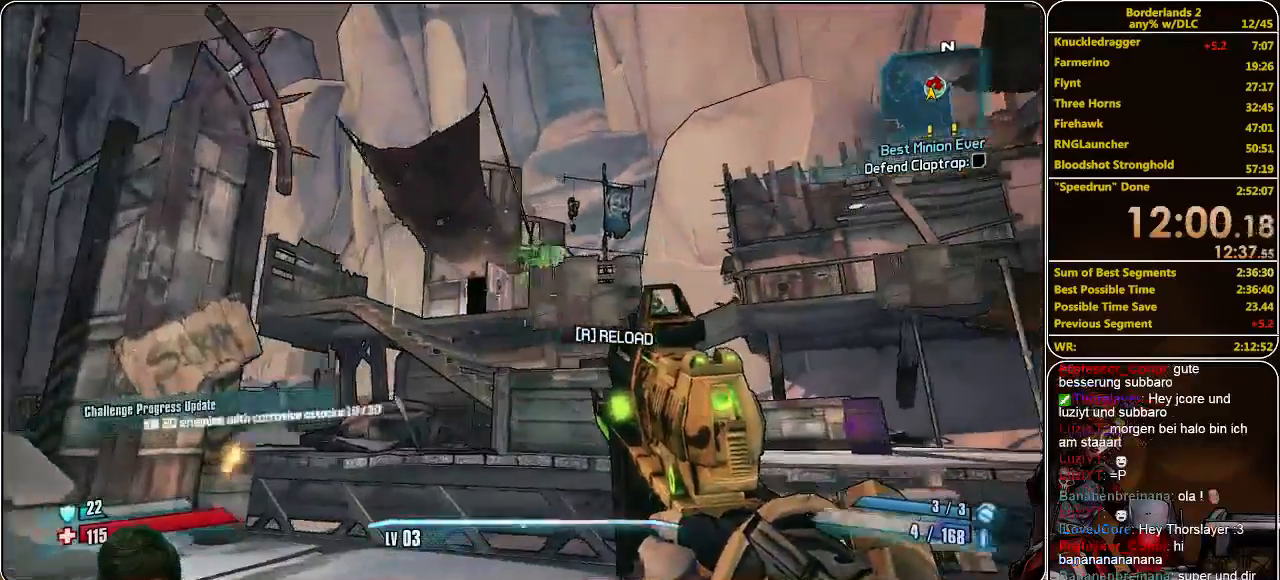
{"keys": ["d", "s"], "mouse": [], "events": [[133, "s", "down"], [233, "a", "up"], [333, "d", "down"]]}
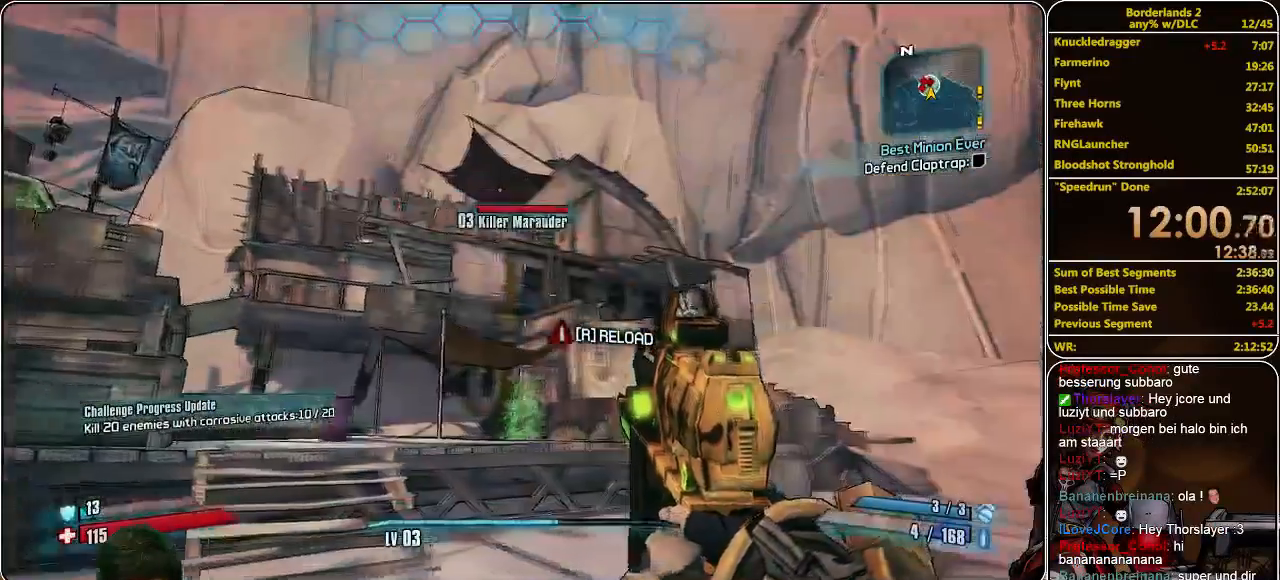
{"keys": ["d", "w"], "mouse": [], "events": [[100, "s", "up"], [400, "w", "down"]]}
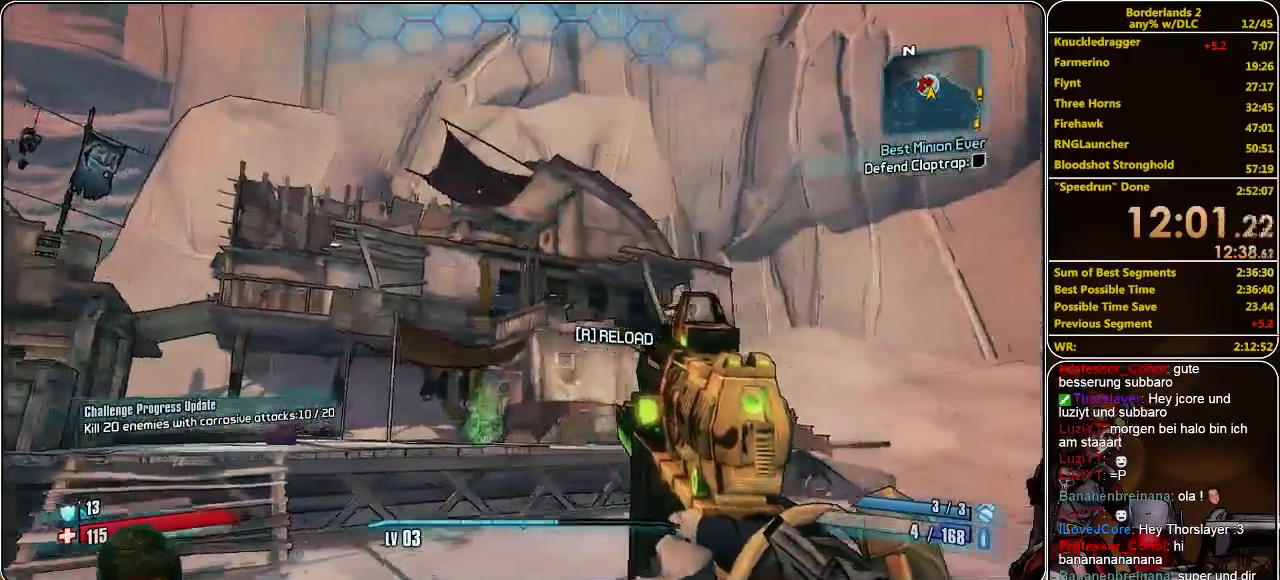
{"keys": [], "mouse": [], "events": [[167, "w", "up"], [333, "d", "up"]]}
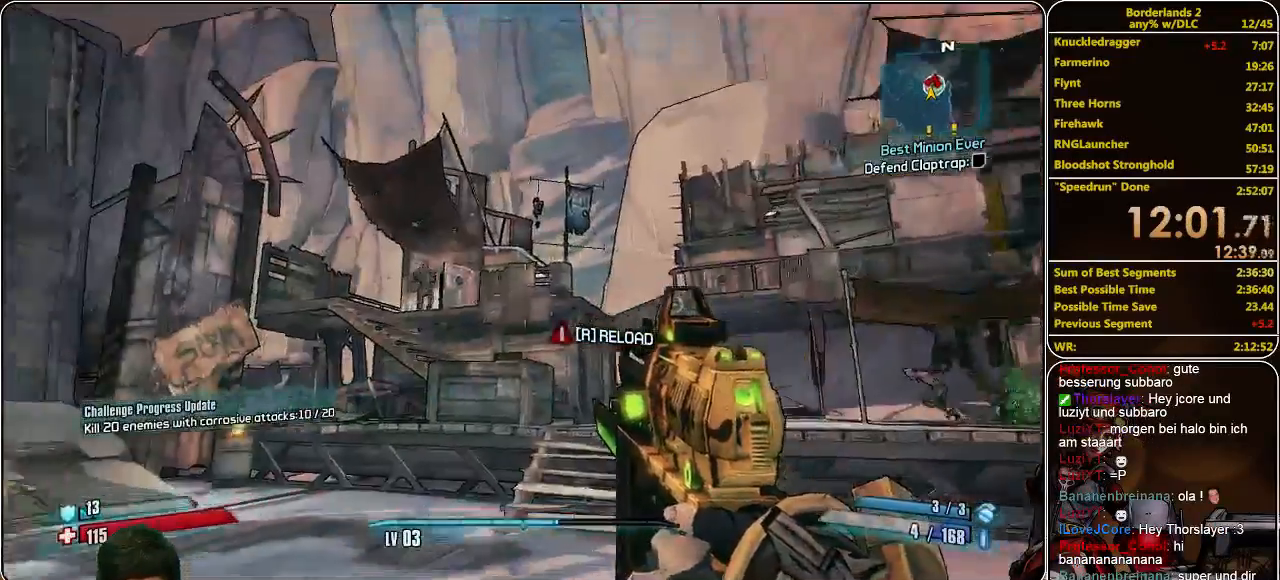
{"keys": ["w"], "mouse": ["right"], "events": [[233, "a", "down"], [267, "w", "down"], [367, "mouse_right", "down"], [433, "a", "up"]]}
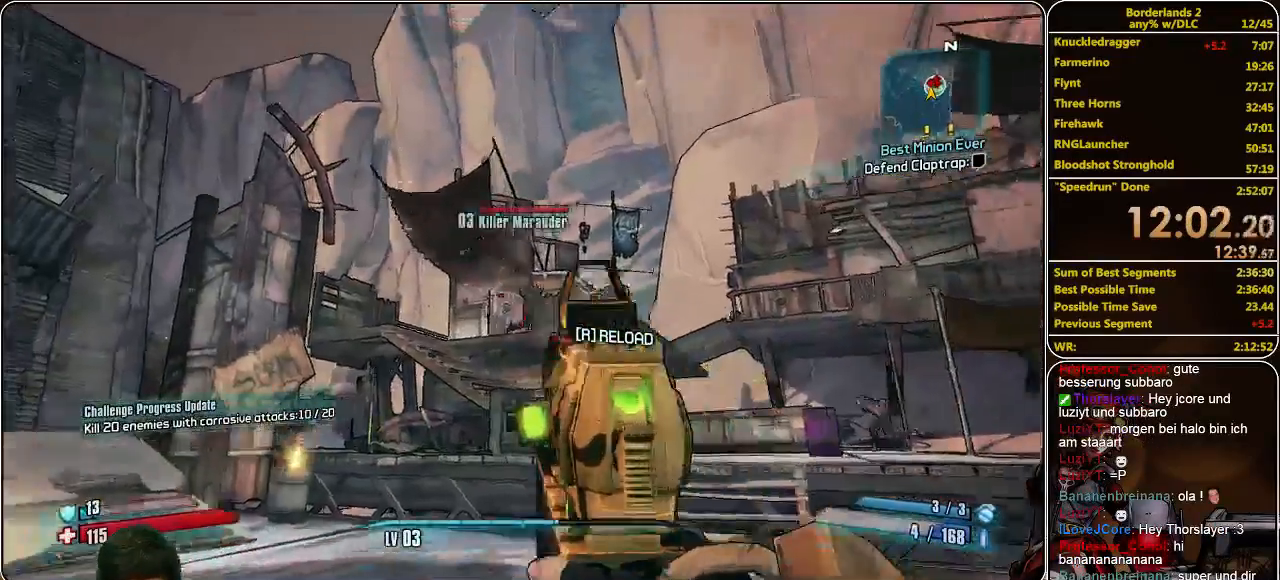
{"keys": ["d"], "mouse": [], "events": [[133, "mouse_left", "down"], [133, "w", "up"], [200, "mouse_left", "up"], [267, "mouse_left", "down"], [367, "mouse_left", "up"], [367, "mouse_right", "up"], [500, "d", "down"]]}
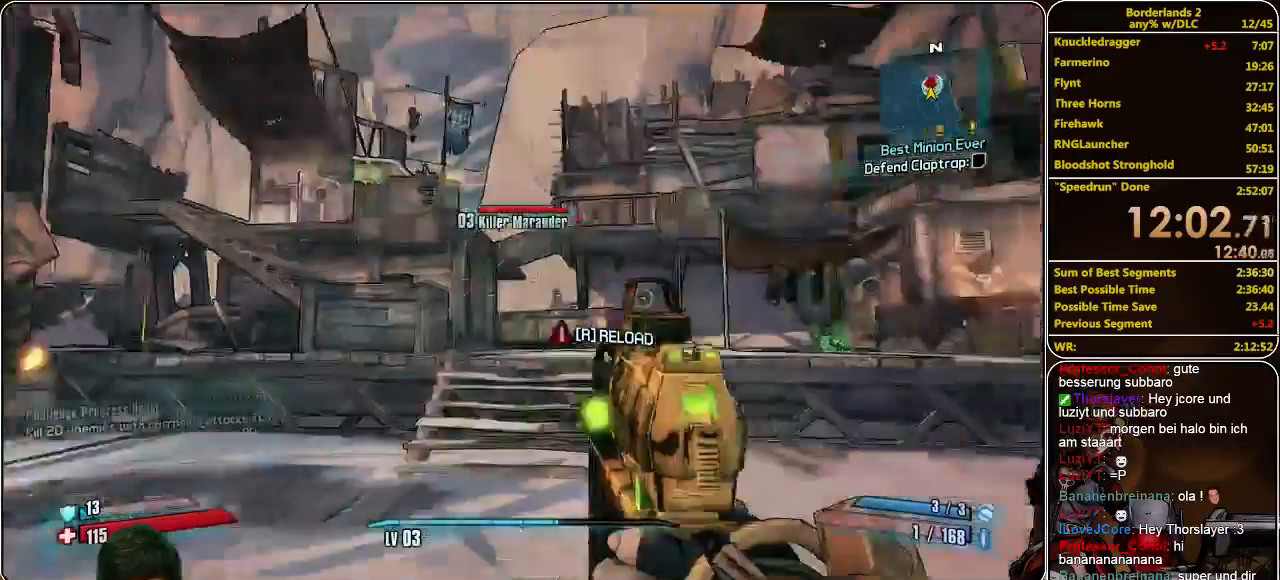
{"keys": ["w"], "mouse": ["right"], "events": [[33, "w", "down"], [433, "mouse_right", "down"], [500, "d", "up"]]}
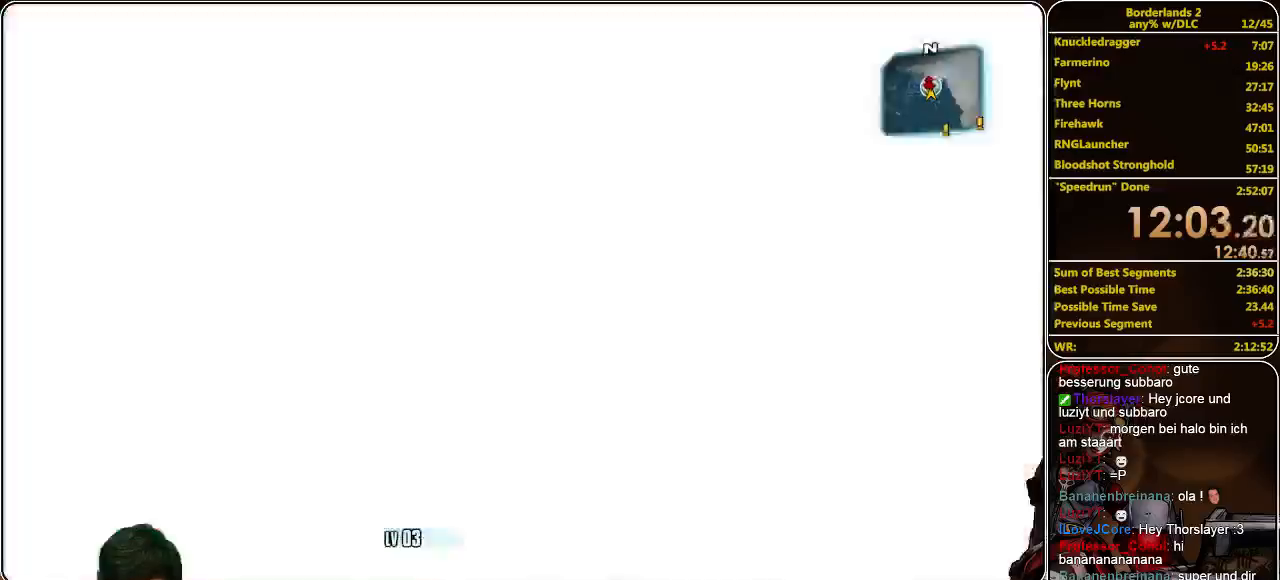
{"keys": ["a", "s"], "mouse": ["left", "right"], "events": [[67, "w", "up"], [100, "mouse_left", "down"], [200, "mouse_left", "up"], [267, "mouse_left", "down"], [367, "mouse_left", "up"], [400, "a", "down"], [400, "s", "down"], [433, "mouse_left", "down"]]}
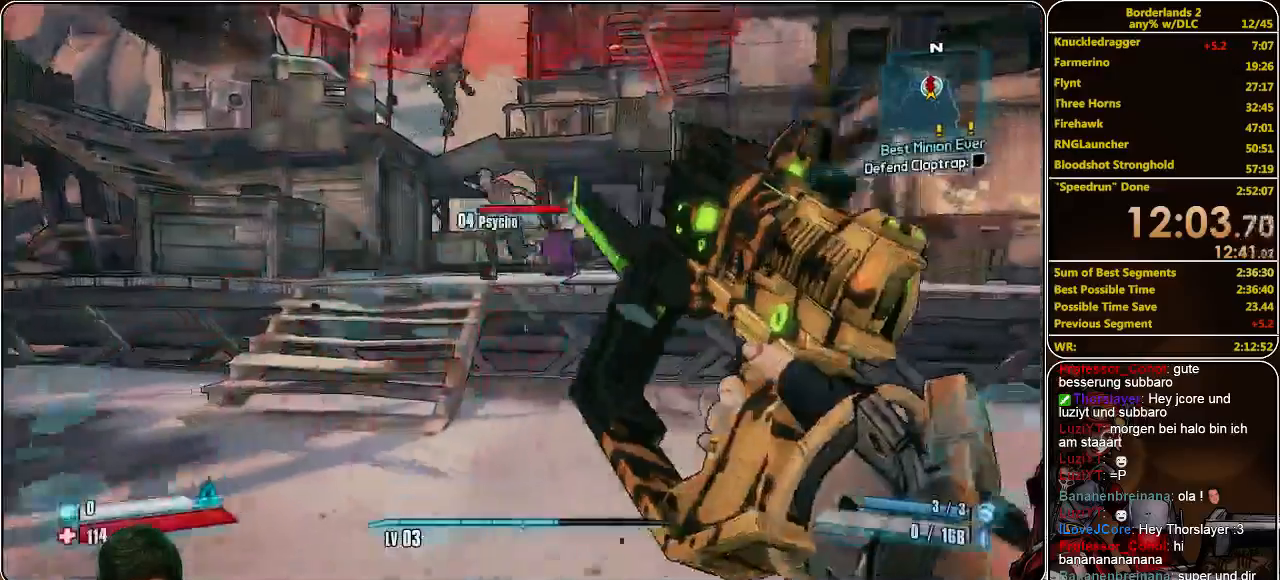
{"keys": ["s"], "mouse": [], "events": [[33, "mouse_left", "up"], [67, "mouse_right", "up"], [400, "a", "up"]]}
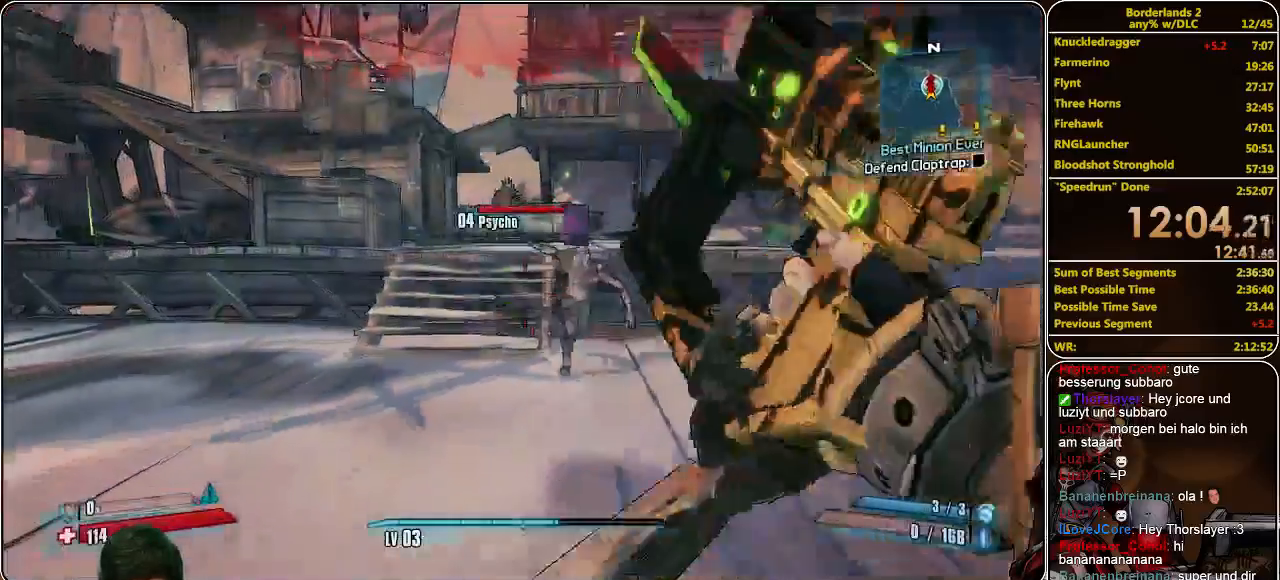
{"keys": ["d", "s"], "mouse": [], "events": [[400, "d", "down"]]}
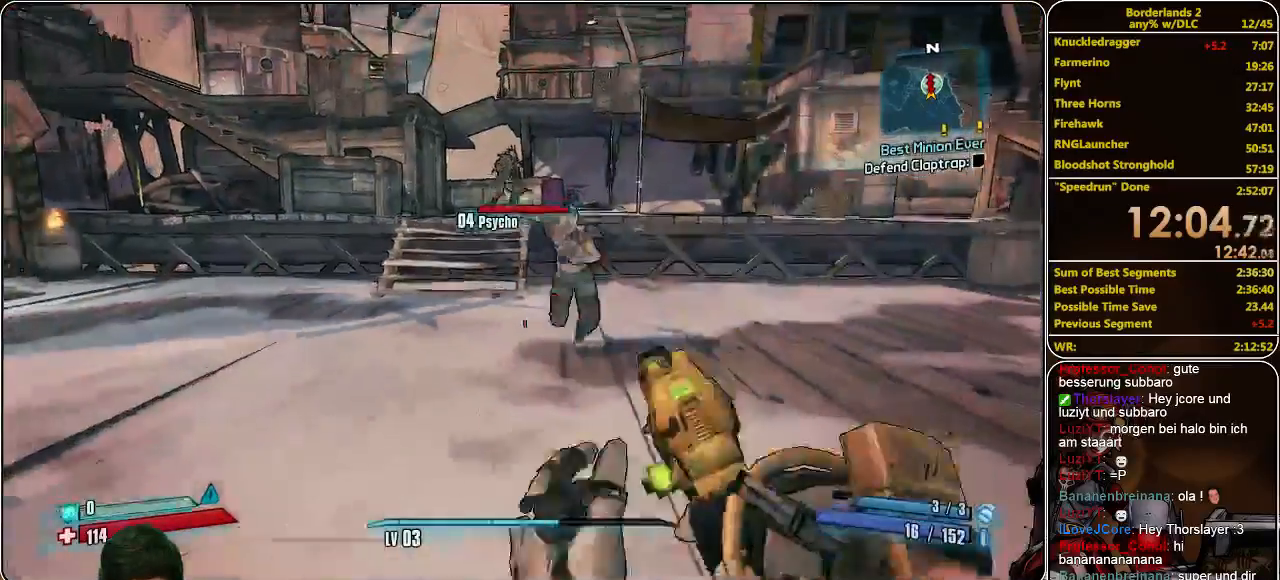
{"keys": [], "mouse": ["left", "right"], "events": [[33, "d", "up"], [133, "mouse_right", "down"], [267, "s", "up"], [333, "mouse_left", "down"], [400, "mouse_left", "up"], [467, "mouse_left", "down"]]}
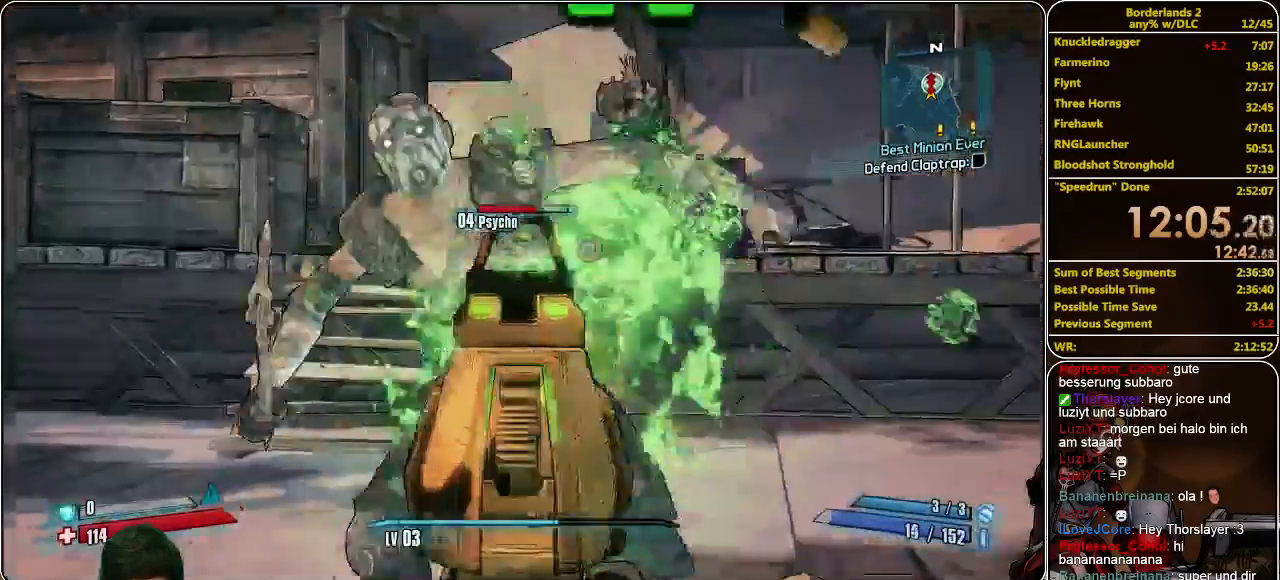
{"keys": ["w"], "mouse": [], "events": [[67, "mouse_left", "up"], [133, "mouse_left", "down"], [233, "mouse_left", "up"], [300, "mouse_right", "up"], [333, "d", "down"], [367, "w", "down"], [500, "d", "up"]]}
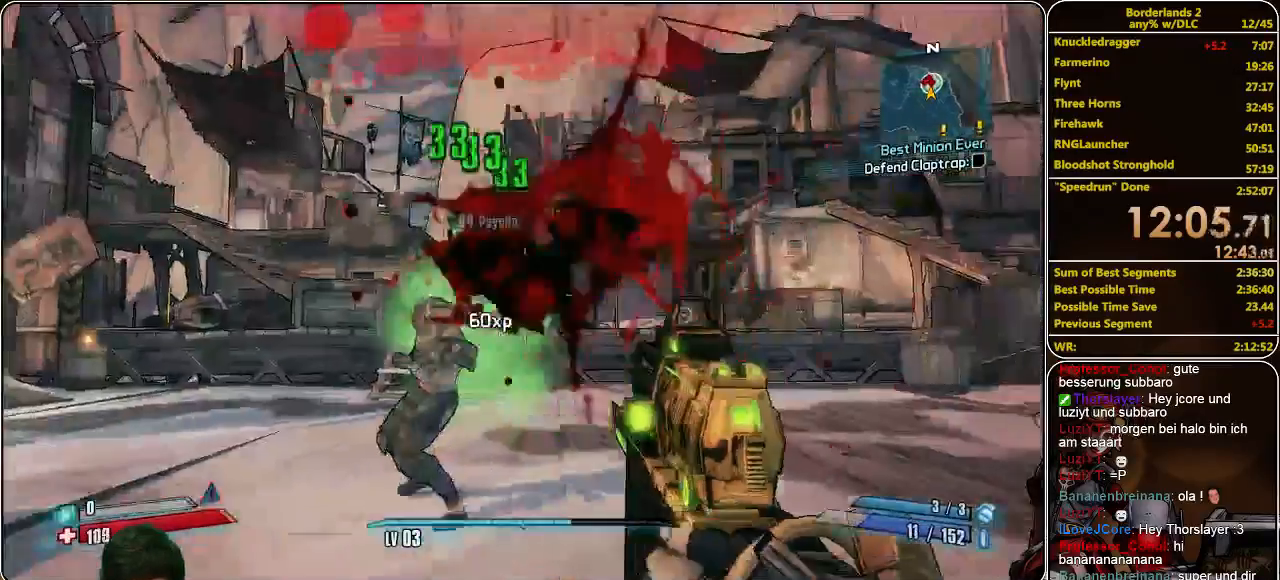
{"keys": ["w"], "mouse": [], "events": []}
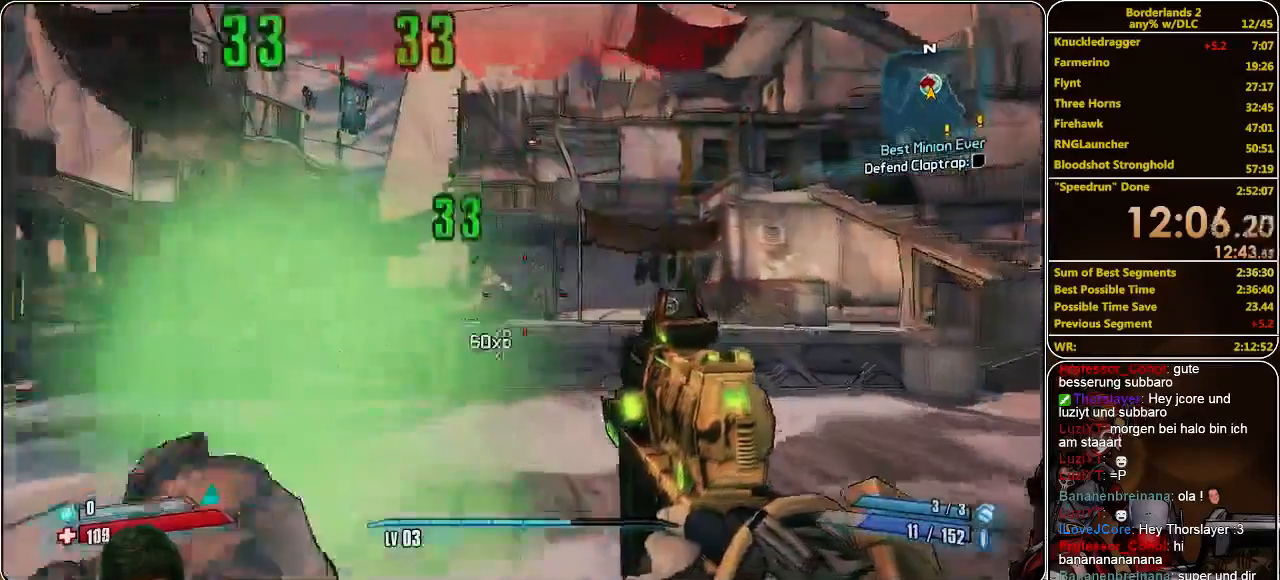
{"keys": ["w"], "mouse": ["left", "right"], "events": [[200, "mouse_right", "down"], [333, "mouse_left", "down"], [433, "mouse_left", "up"], [467, "mouse_left", "down"]]}
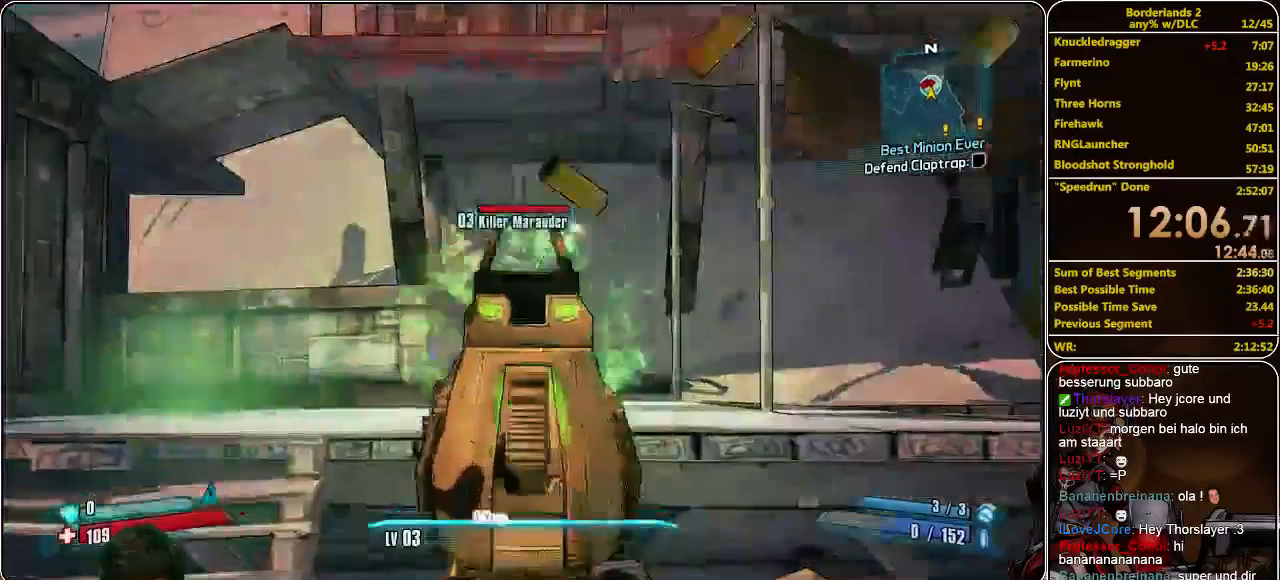
{"keys": ["w"], "mouse": [], "events": [[67, "mouse_left", "up"], [100, "mouse_left", "down"], [200, "mouse_left", "up"], [233, "mouse_right", "up"]]}
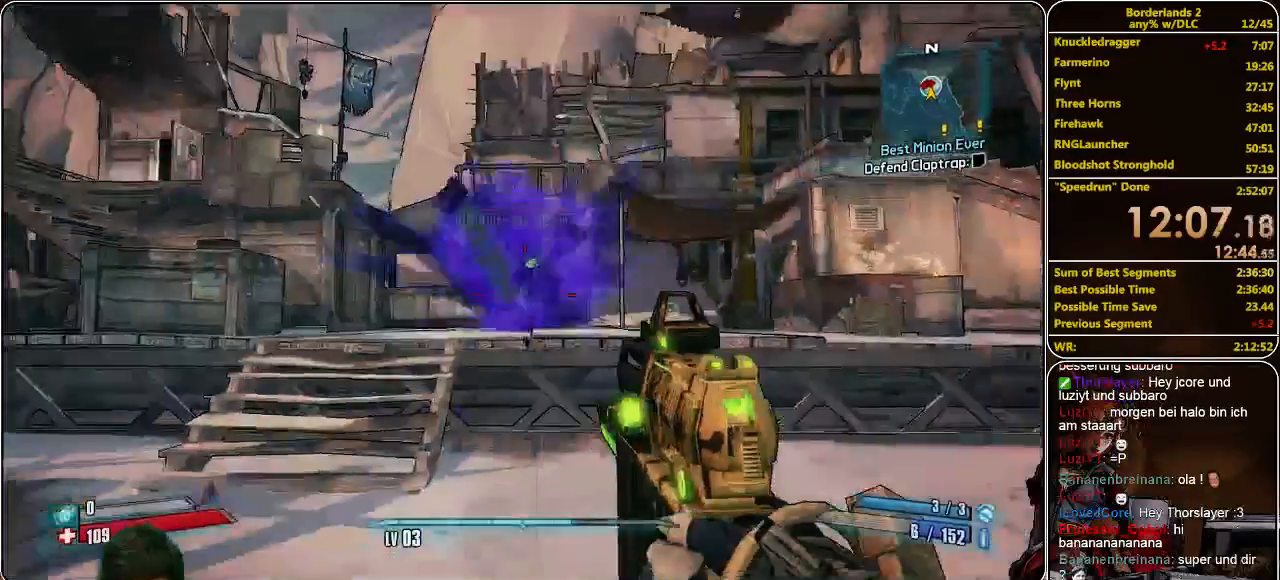
{"keys": ["w"], "mouse": ["right"], "events": [[133, "space", "down"], [200, "space", "up"], [300, "mouse_right", "down"]]}
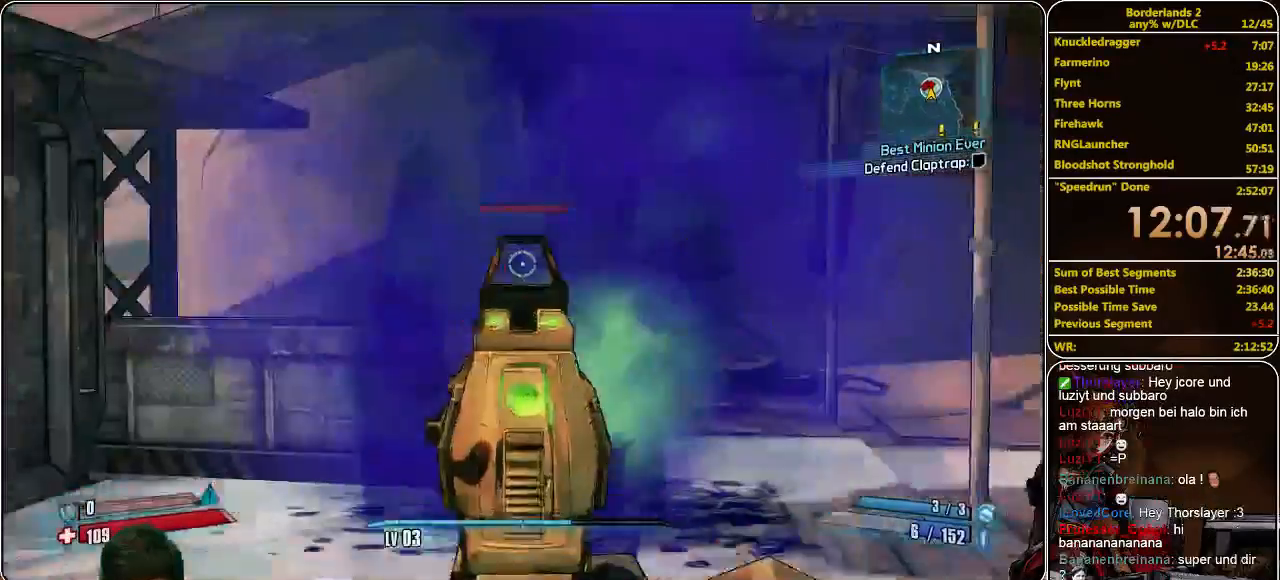
{"keys": [], "mouse": [], "events": [[67, "mouse_left", "down"], [200, "mouse_left", "up"], [233, "mouse_left", "down"], [300, "mouse_left", "up"], [367, "mouse_left", "down"], [467, "w", "up"], [500, "mouse_left", "up"], [500, "mouse_right", "up"]]}
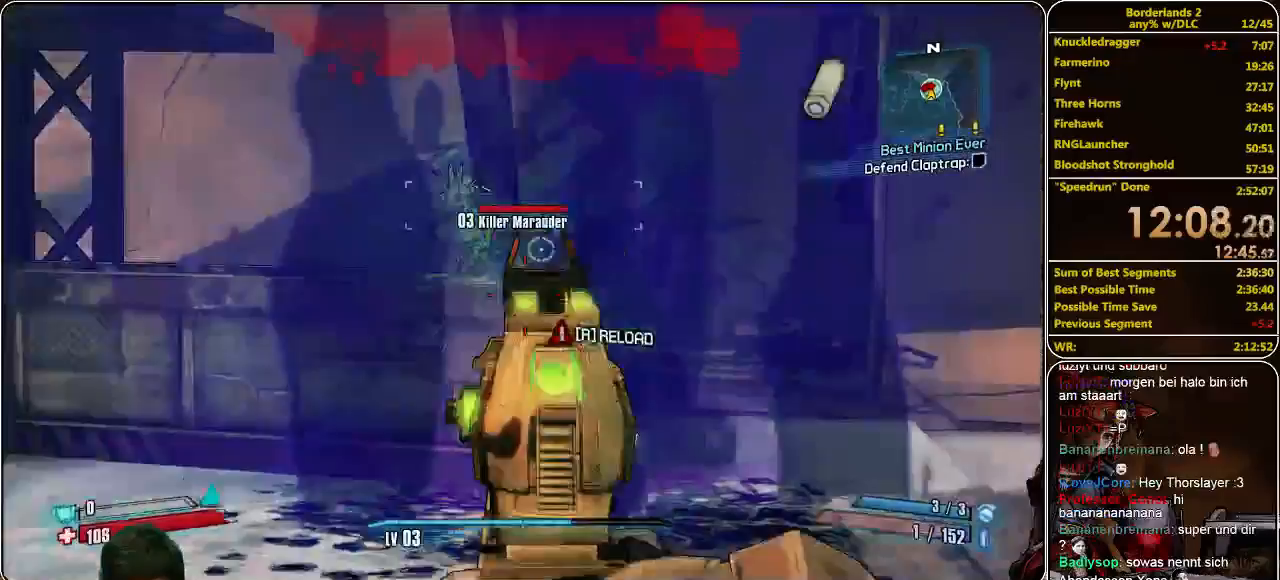
{"keys": [], "mouse": [], "events": [[100, "s", "down"], [467, "s", "up"]]}
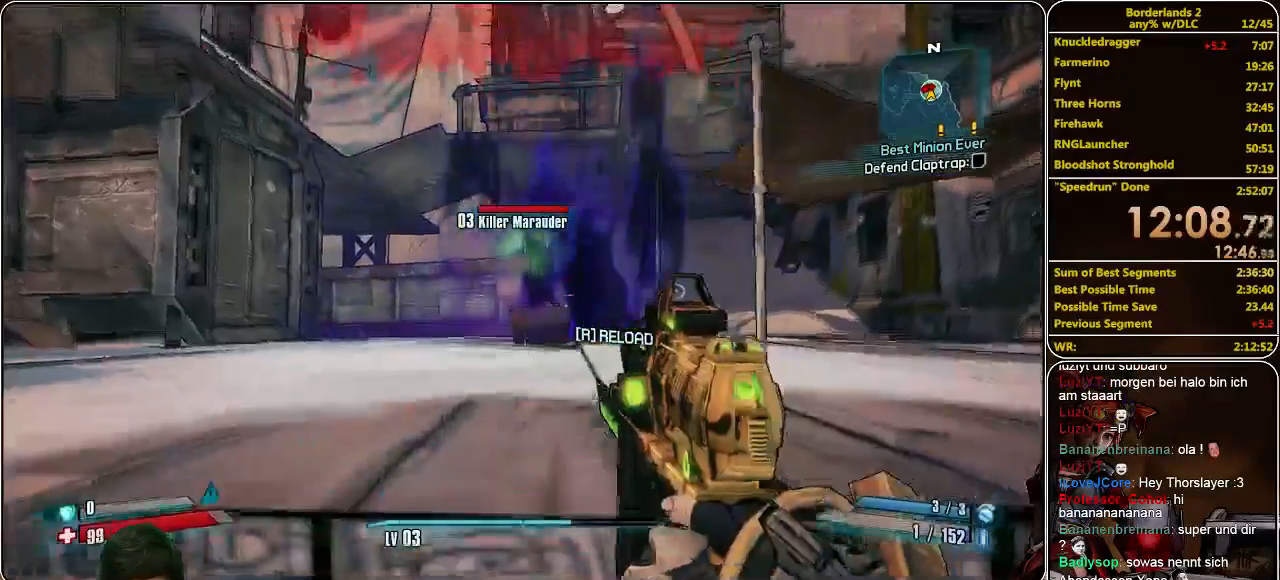
{"keys": ["w"], "mouse": ["left", "right"], "events": [[33, "w", "down"], [67, "space", "down"], [100, "w", "up"], [167, "w", "down"], [200, "mouse_right", "down"], [233, "space", "up"], [467, "mouse_left", "down"]]}